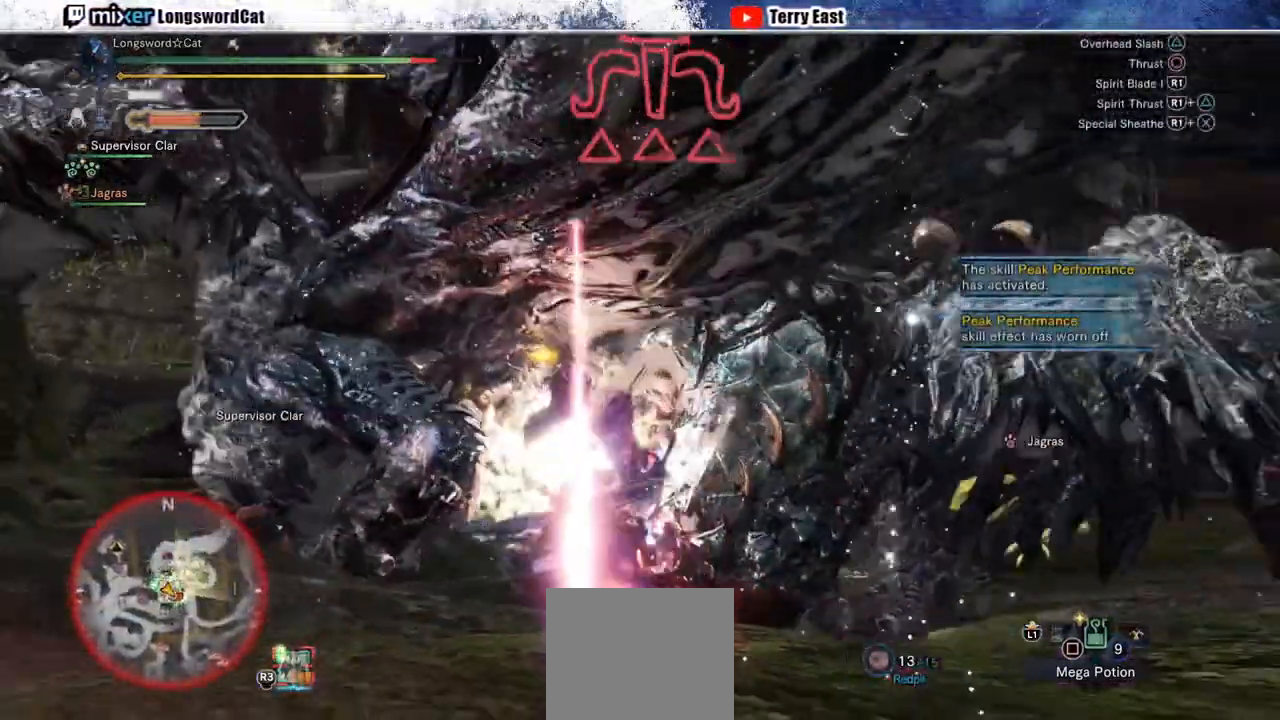
Gameplay with a controller (PlayStation layout); each line is a JSON object with the inputs held at the frame after it (dt_ms = milliseconds from this image to that frame). "events" lists button and stick changes between this image and that frame as [ms after this image, input, new state], when the widget could be followed in between. Not read: L1.
{"dt_ms": 500, "buttons": ["R1", "DPAD_LEFT"], "left_stick": "center", "right_stick": "center", "events": [[83, "R1", "up"], [150, "R1", "down"], [233, "R1", "up"], [433, "DPAD_LEFT", "down"], [500, "R1", "down"]]}
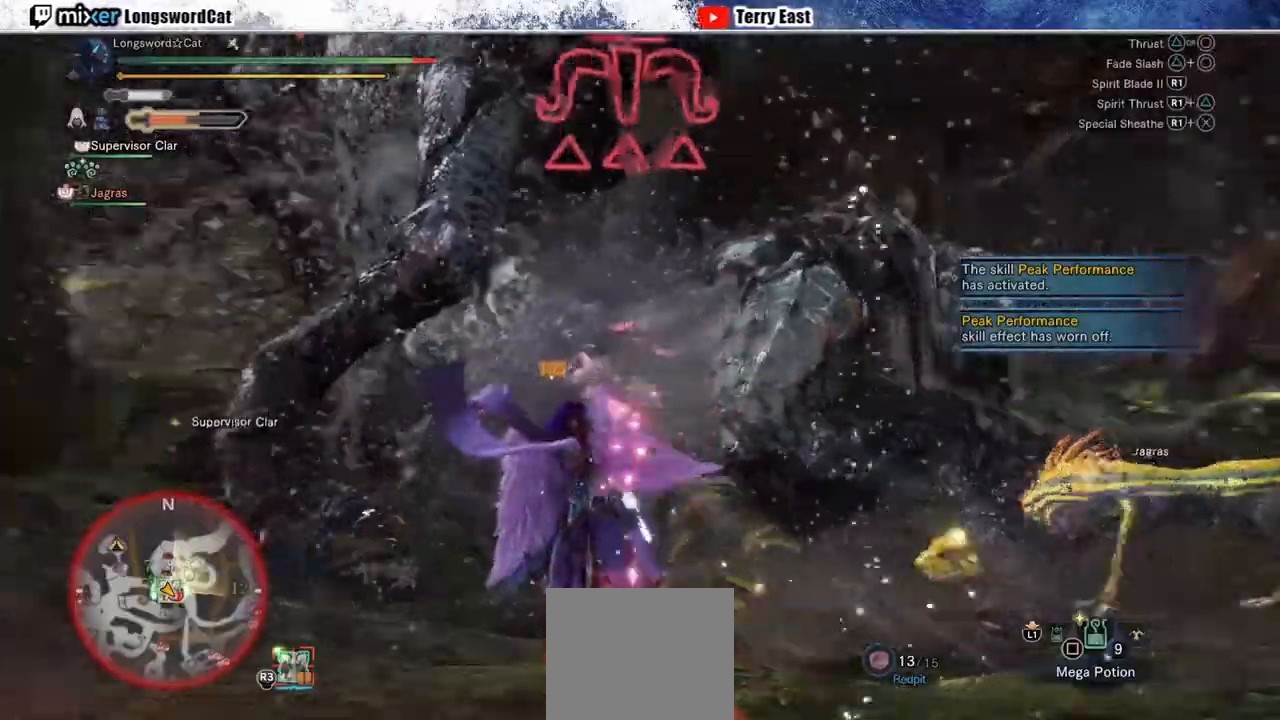
{"dt_ms": 500, "buttons": ["CIRCLE", "R1"], "left_stick": "center", "right_stick": "center", "events": [[17, "CIRCLE", "down"], [17, "DPAD_LEFT", "up"], [83, "R1", "up"], [117, "CIRCLE", "up"], [133, "R1", "down"], [167, "CIRCLE", "down"], [233, "R1", "up"], [300, "R1", "down"]]}
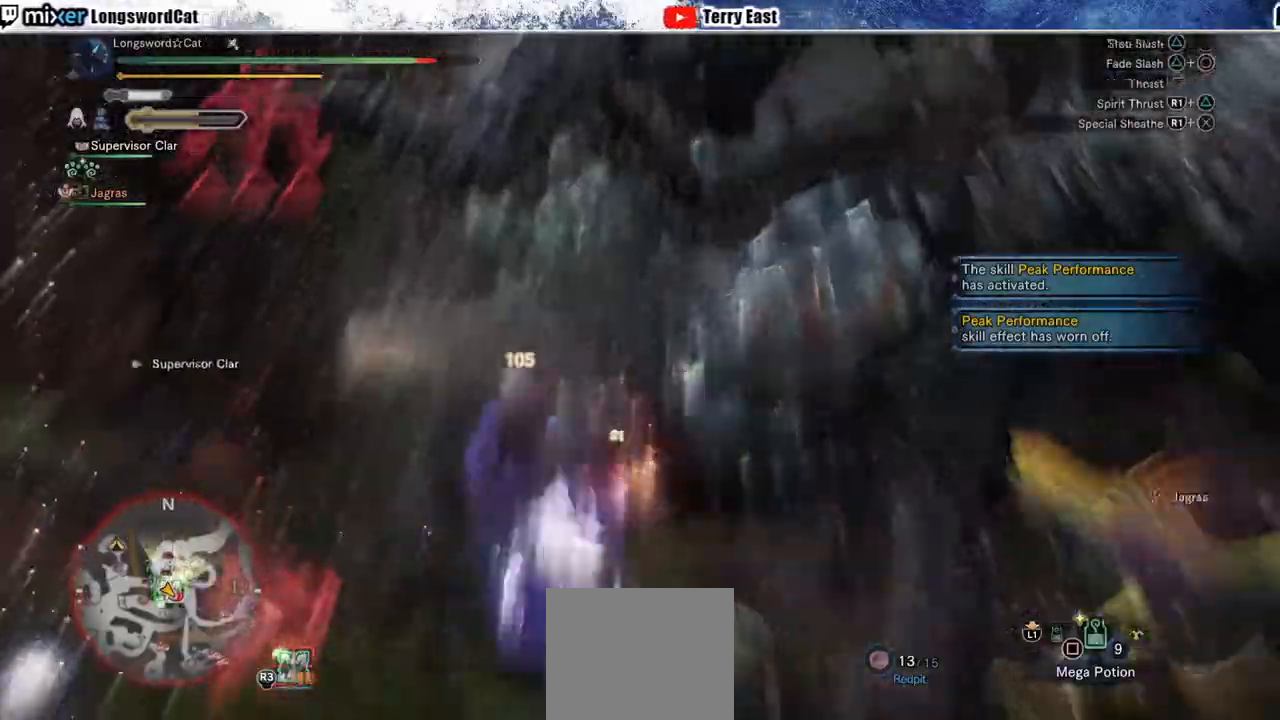
{"dt_ms": 500, "buttons": [], "left_stick": "center", "right_stick": "center", "events": [[50, "R1", "up"], [67, "CIRCLE", "up"], [83, "DPAD_RIGHT", "down"], [100, "R1", "down"], [117, "CIRCLE", "down"], [117, "DPAD_RIGHT", "up"], [200, "R1", "up"], [217, "DPAD_RIGHT", "down"], [267, "R1", "down"], [300, "DPAD_RIGHT", "up"], [350, "R1", "up"], [400, "CIRCLE", "up"]]}
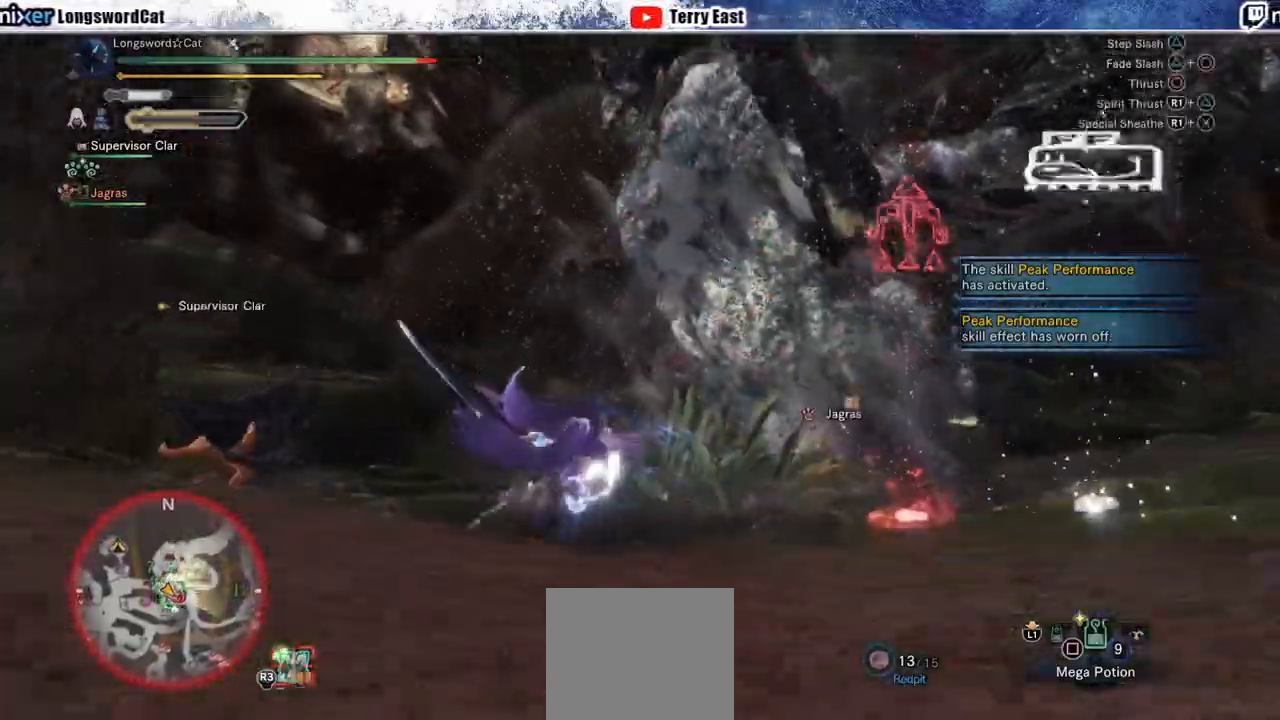
{"dt_ms": 500, "buttons": ["R1"], "left_stick": "right", "right_stick": "center", "events": [[283, "R1", "down"], [350, "R1", "up"], [367, "left_stick", "right"], [467, "R1", "down"]]}
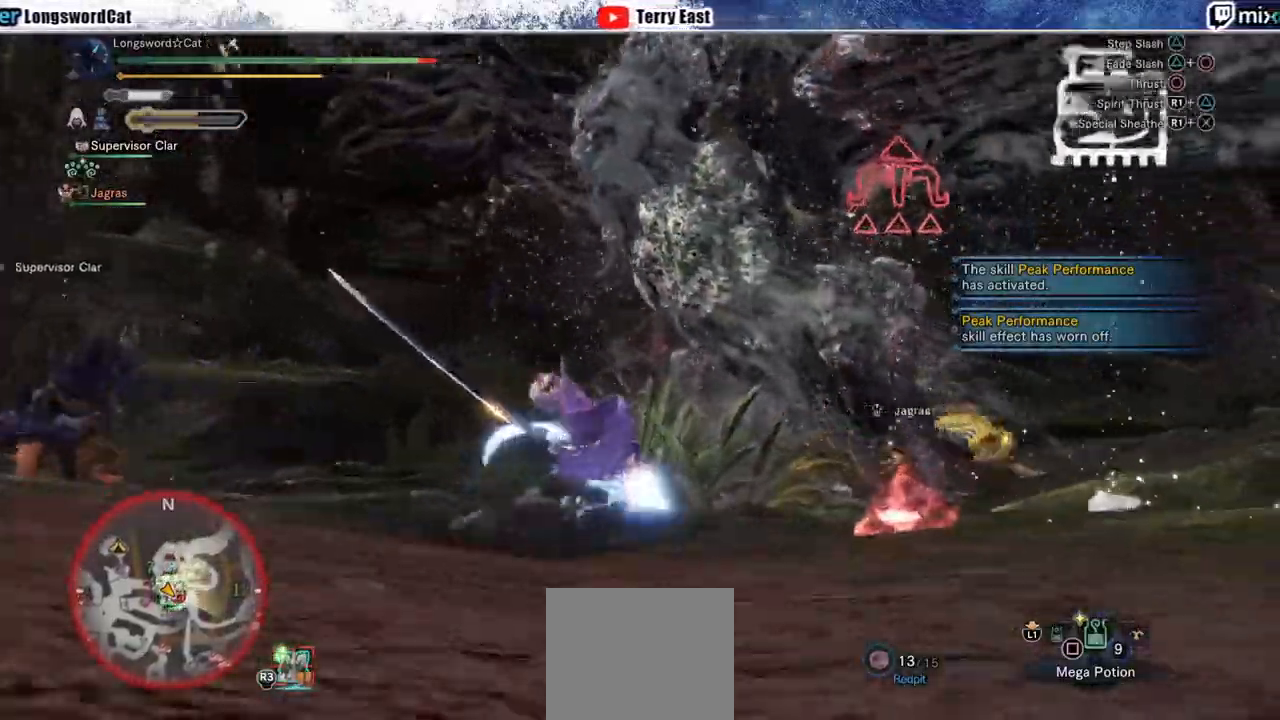
{"dt_ms": 500, "buttons": ["R1"], "left_stick": "right", "right_stick": "center", "events": [[33, "R1", "up"], [117, "R1", "down"], [233, "R1", "up"], [300, "R1", "down"], [367, "R1", "up"], [417, "R1", "down"]]}
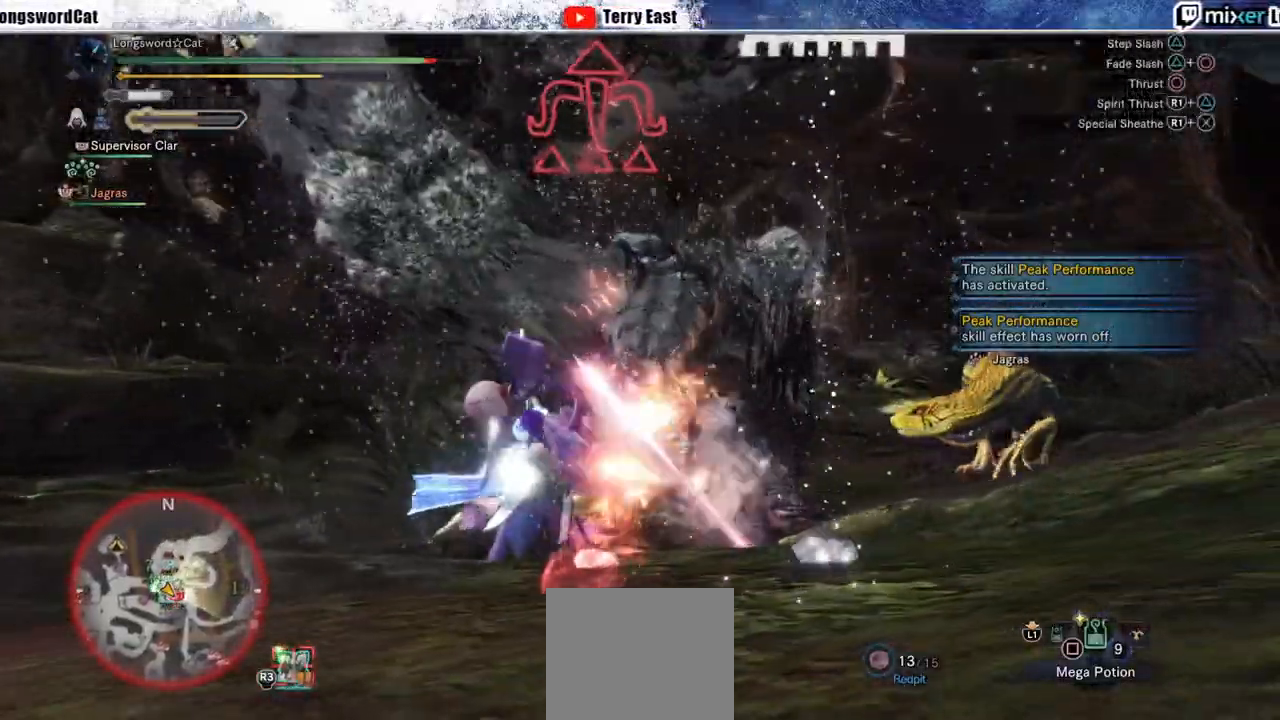
{"dt_ms": 1000, "buttons": [], "left_stick": "right", "right_stick": "center"}
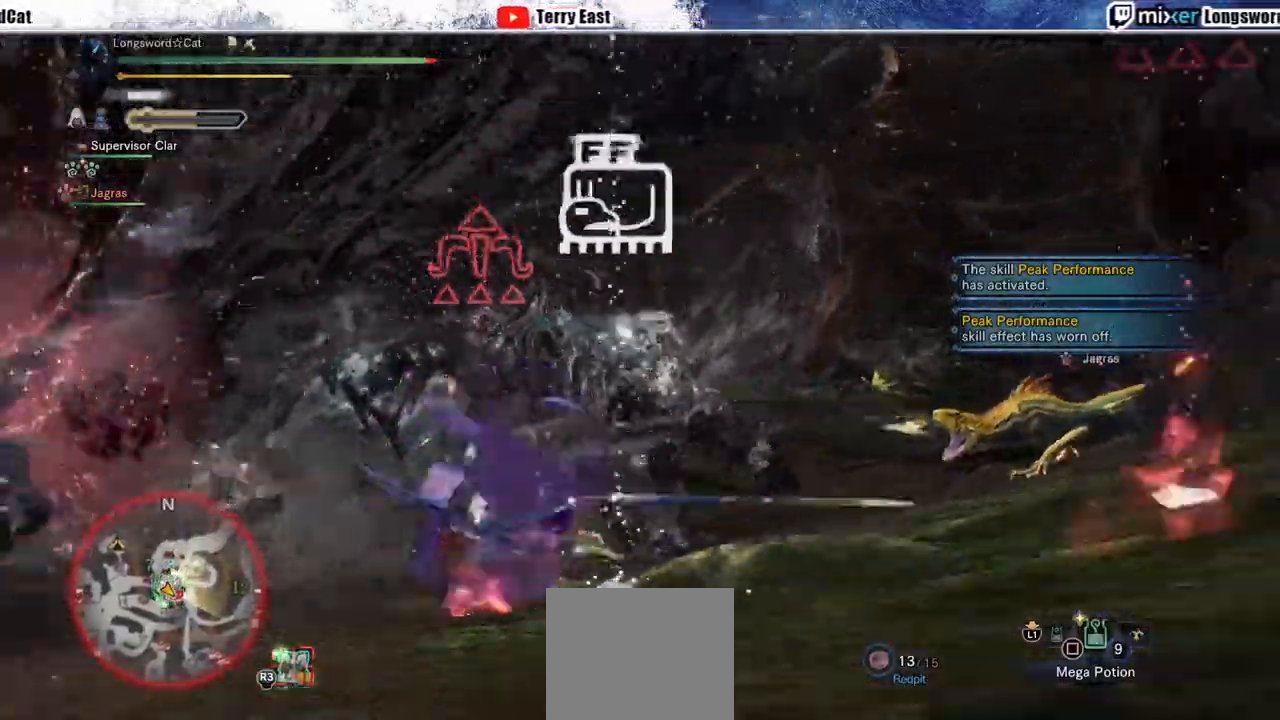
{"dt_ms": 500, "buttons": ["TRIANGLE"], "left_stick": "up", "right_stick": "center", "events": [[50, "CROSS", "down"], [317, "left_stick", "center"], [367, "left_stick", "up"], [483, "CROSS", "up"], [483, "TRIANGLE", "down"]]}